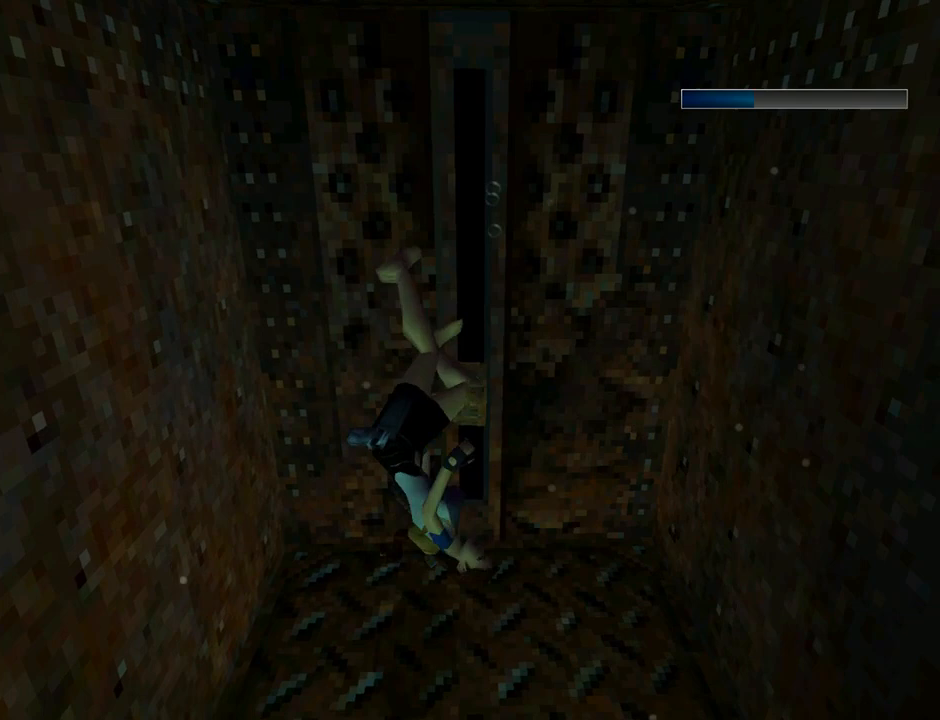
Gameplay with a controller (PlayStation layout); each line is a JSON object with the inputs held at the frame after it. "events" lists button and stick changes between this image and that frame as [ms after this image, input, new state], when the widget could be followed in between. Not read: R1 right_stick.
{"buttons": [], "left_stick": "center", "events": []}
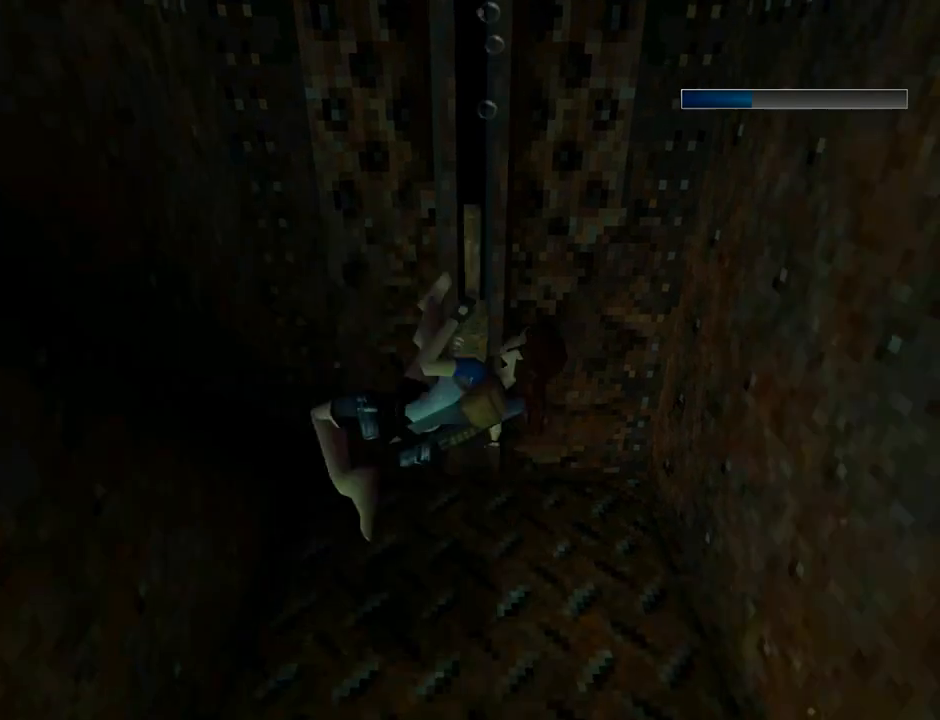
{"buttons": [], "left_stick": "center", "events": []}
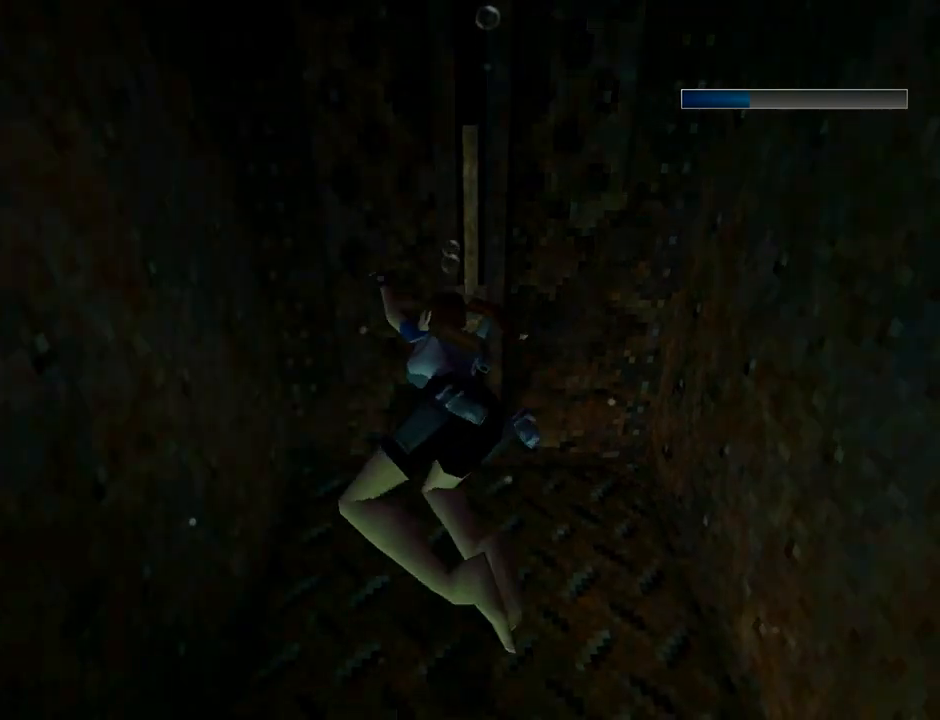
{"buttons": ["DPAD_RIGHT"], "left_stick": "center", "events": [[400, "DPAD_RIGHT", "down"]]}
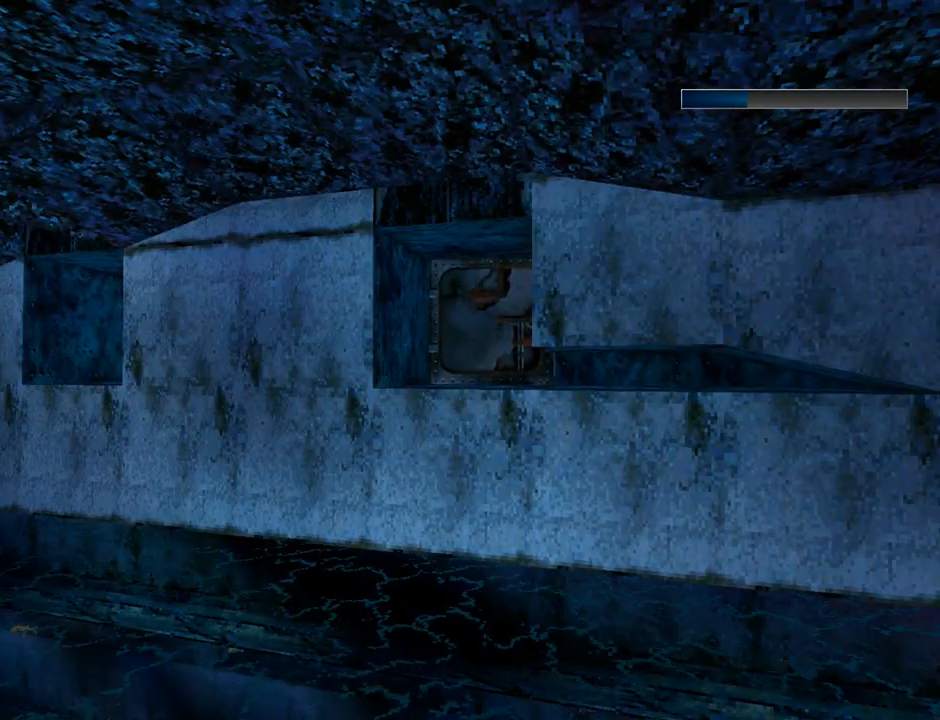
{"buttons": ["DPAD_RIGHT"], "left_stick": "center", "events": [[233, "L1", "down"], [367, "L1", "up"]]}
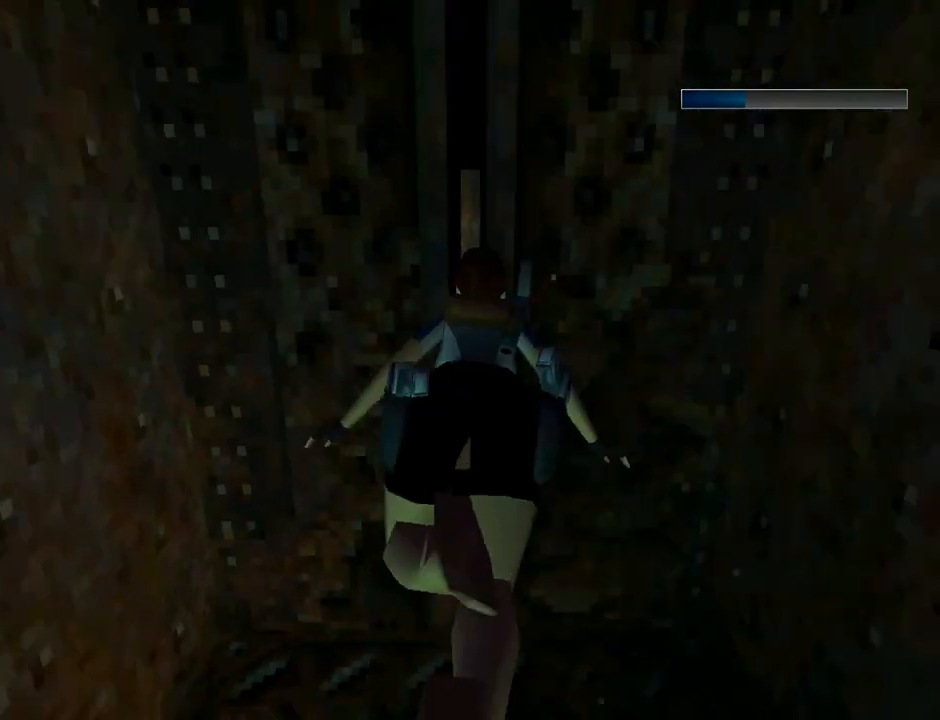
{"buttons": ["DPAD_RIGHT"], "left_stick": "center", "events": []}
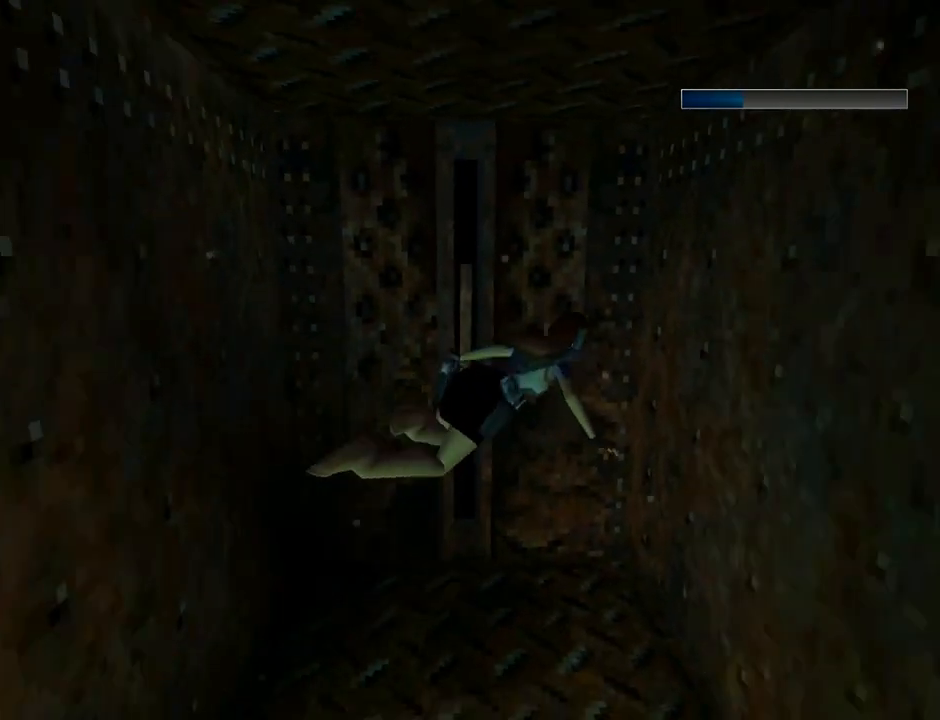
{"buttons": ["DPAD_RIGHT"], "left_stick": "center", "events": []}
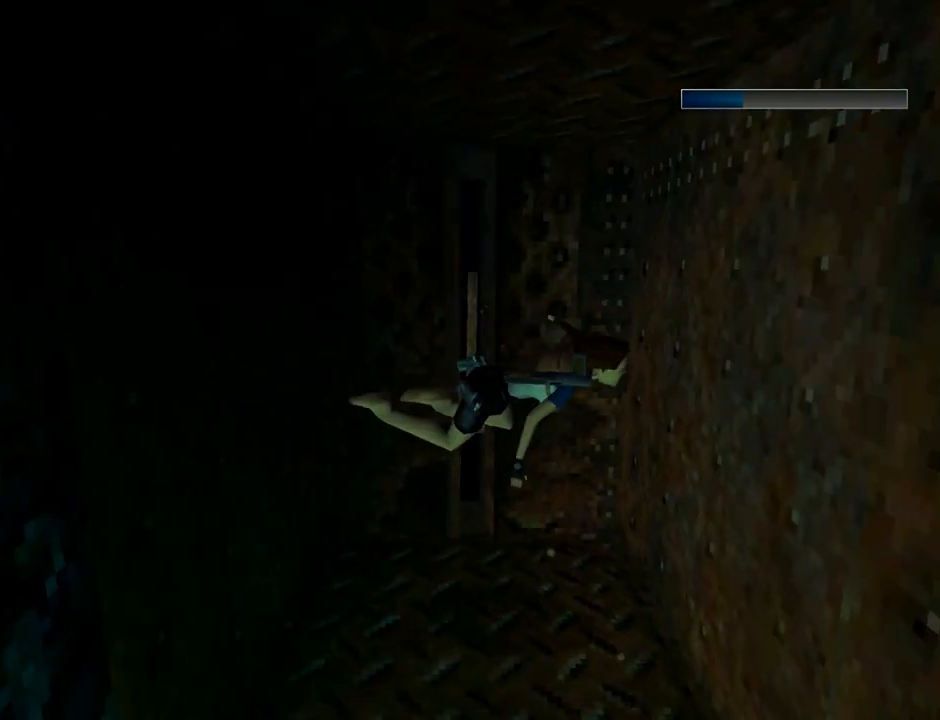
{"buttons": ["SQUARE"], "left_stick": "center", "events": [[67, "SQUARE", "down"], [467, "DPAD_RIGHT", "up"]]}
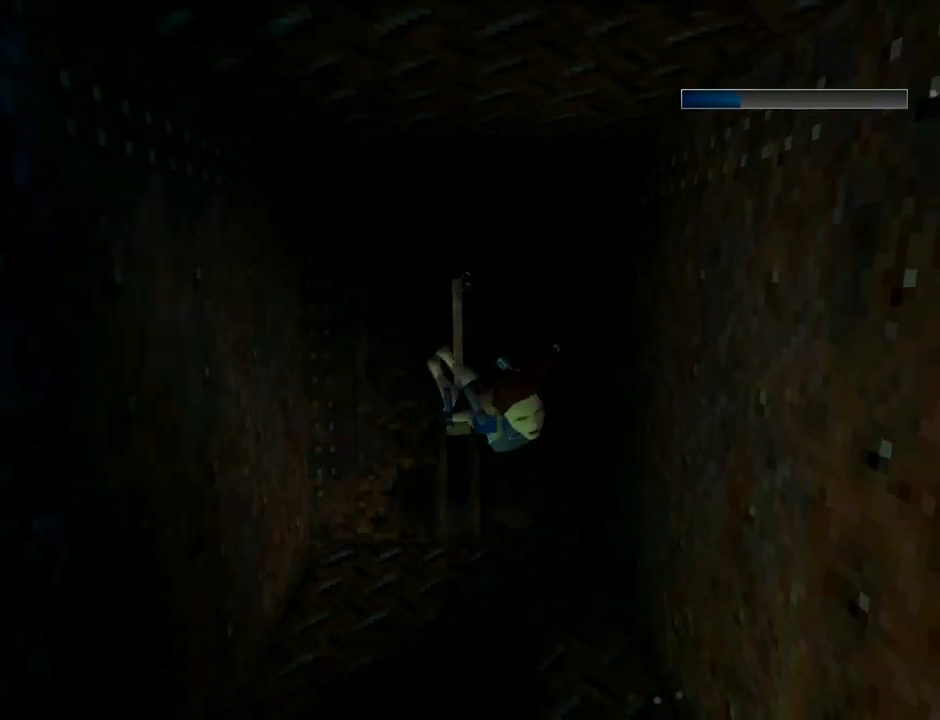
{"buttons": ["SQUARE"], "left_stick": "center", "events": []}
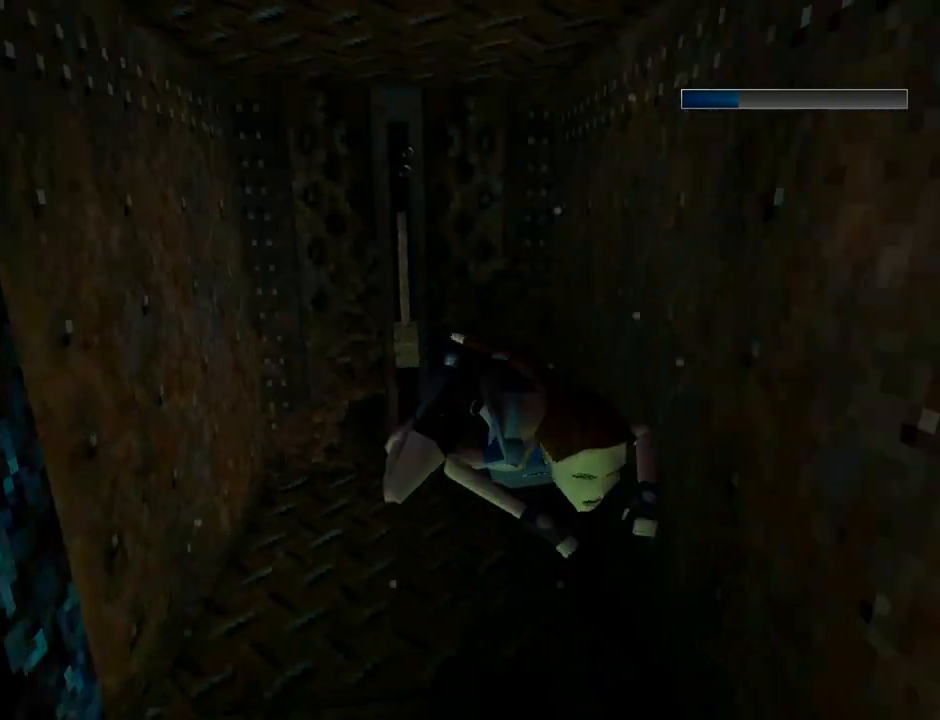
{"buttons": ["SQUARE", "DPAD_RIGHT"], "left_stick": "center", "events": [[67, "DPAD_DOWN", "down"], [200, "DPAD_DOWN", "up"], [467, "DPAD_RIGHT", "down"]]}
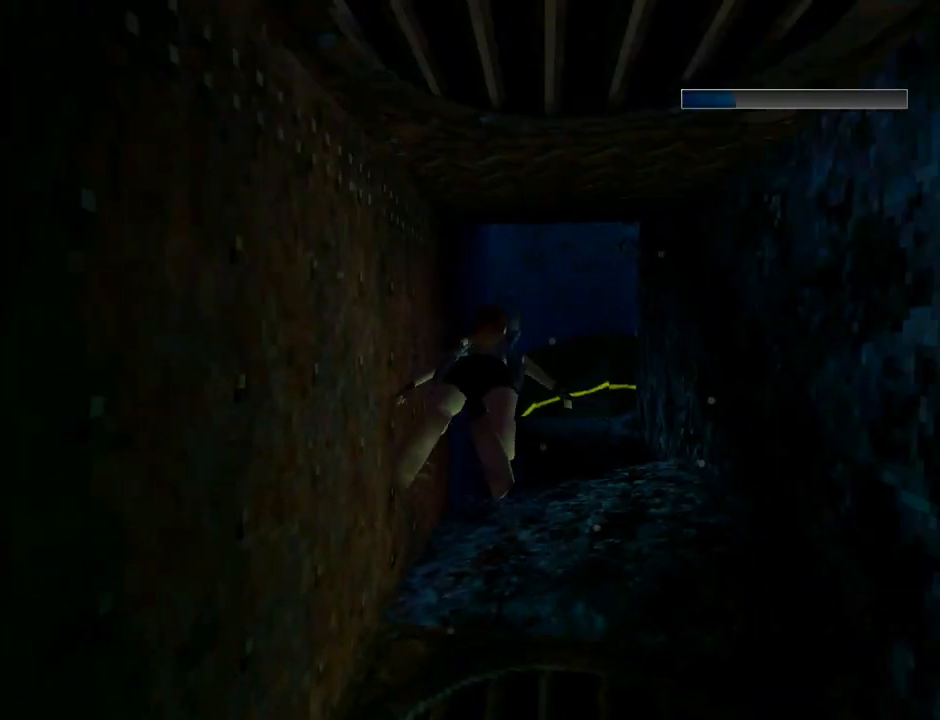
{"buttons": ["SQUARE", "DPAD_UP"], "left_stick": "center", "events": [[133, "DPAD_RIGHT", "up"], [367, "DPAD_UP", "down"]]}
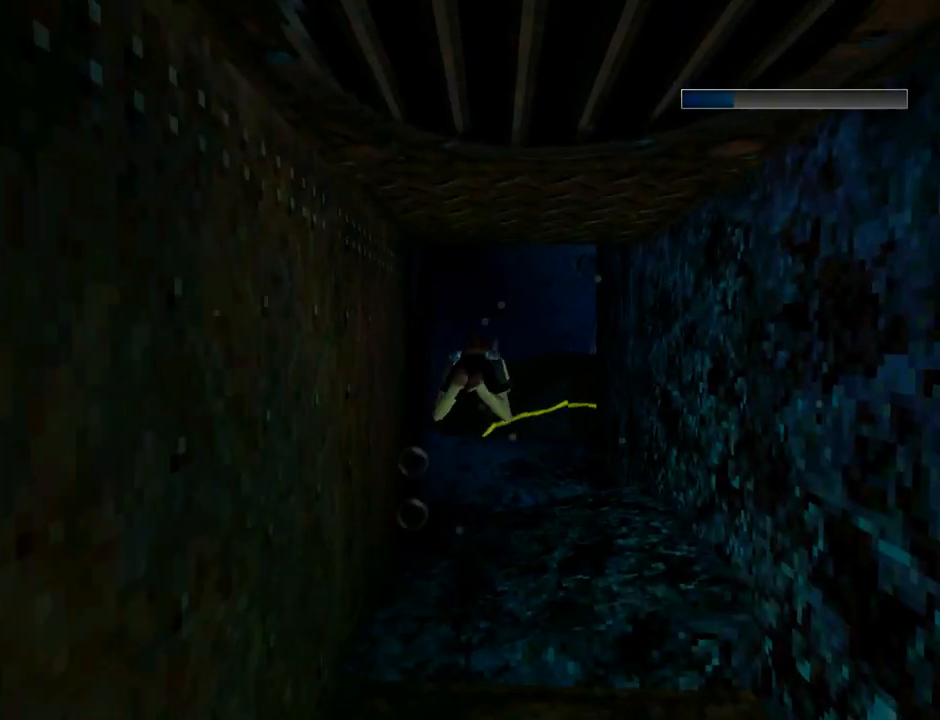
{"buttons": ["SQUARE"], "left_stick": "center", "events": [[33, "DPAD_UP", "up"], [267, "DPAD_DOWN", "down"], [467, "DPAD_DOWN", "up"]]}
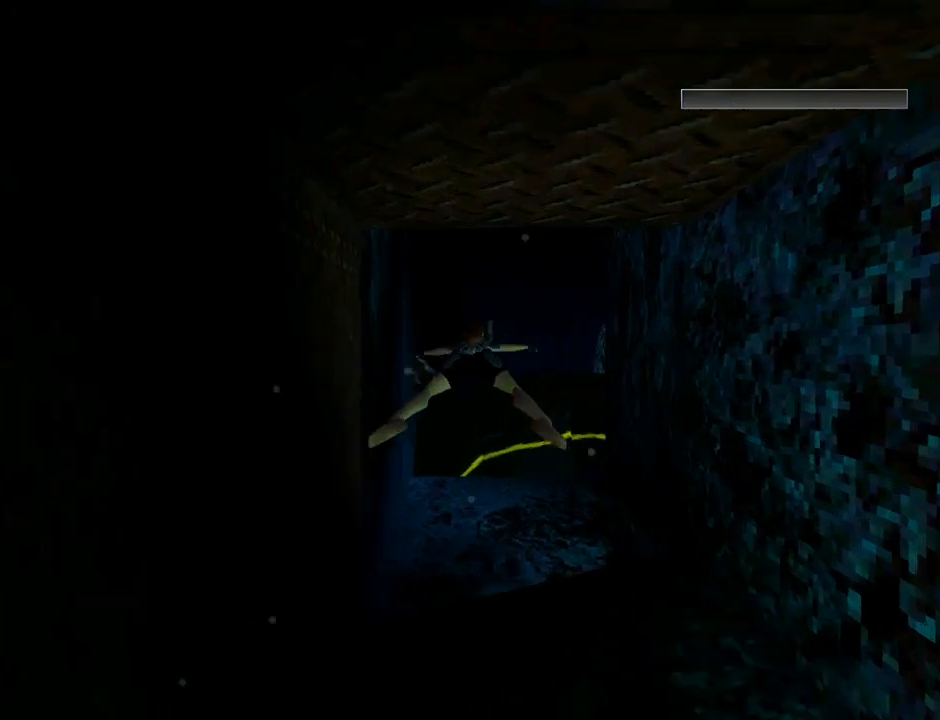
{"buttons": ["SQUARE", "DPAD_RIGHT"], "left_stick": "center", "events": [[200, "DPAD_RIGHT", "down"]]}
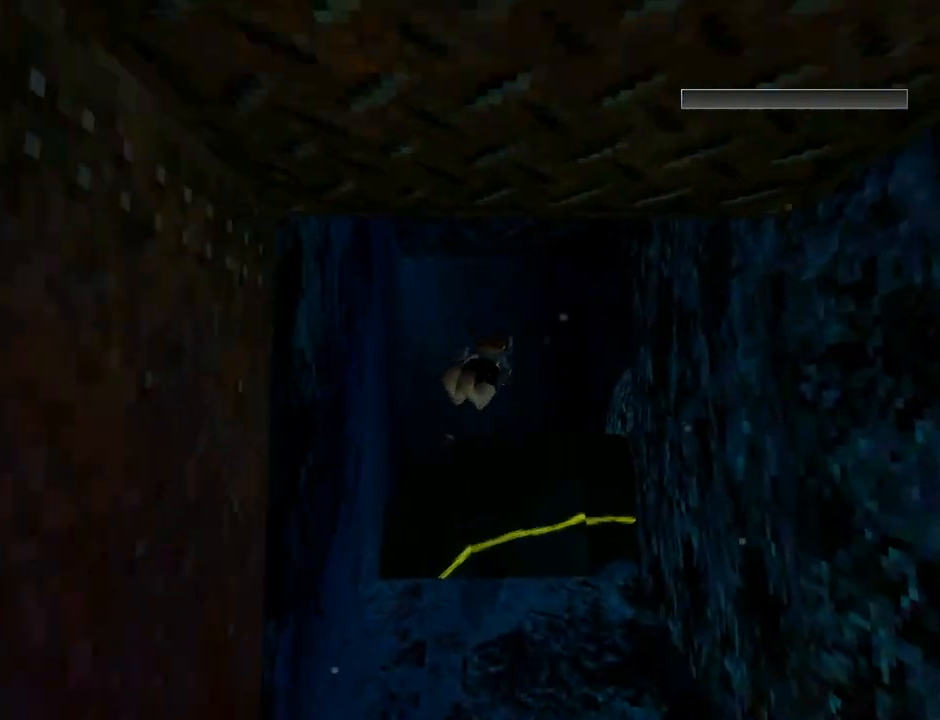
{"buttons": ["SQUARE", "DPAD_UP", "DPAD_RIGHT"], "left_stick": "center", "events": [[367, "DPAD_UP", "down"]]}
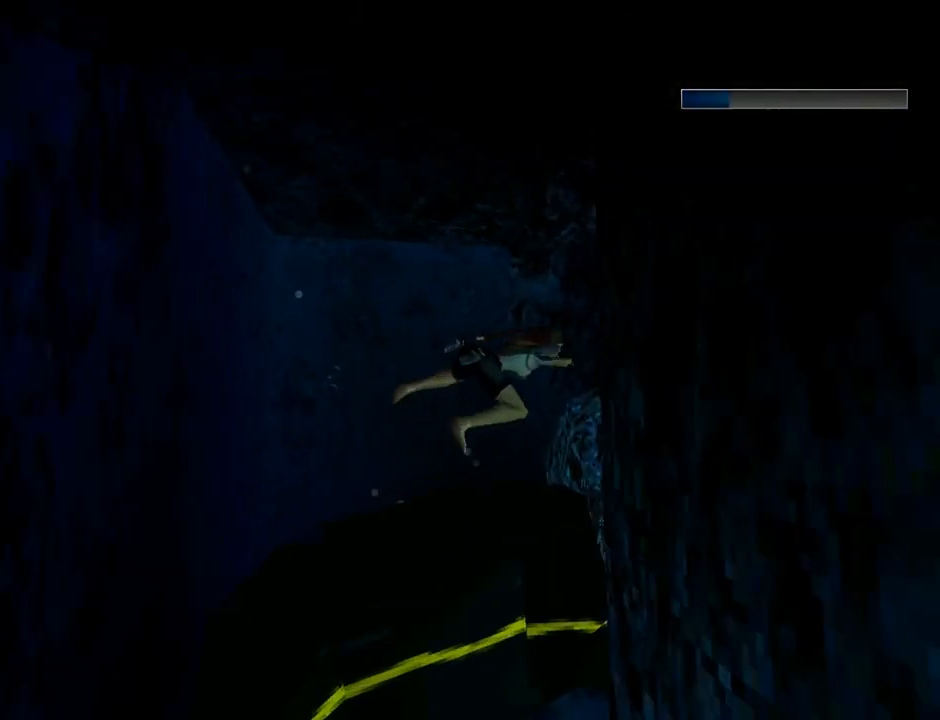
{"buttons": ["SQUARE", "DPAD_DOWN"], "left_stick": "center", "events": [[233, "DPAD_RIGHT", "up"], [267, "DPAD_UP", "up"], [433, "DPAD_DOWN", "down"]]}
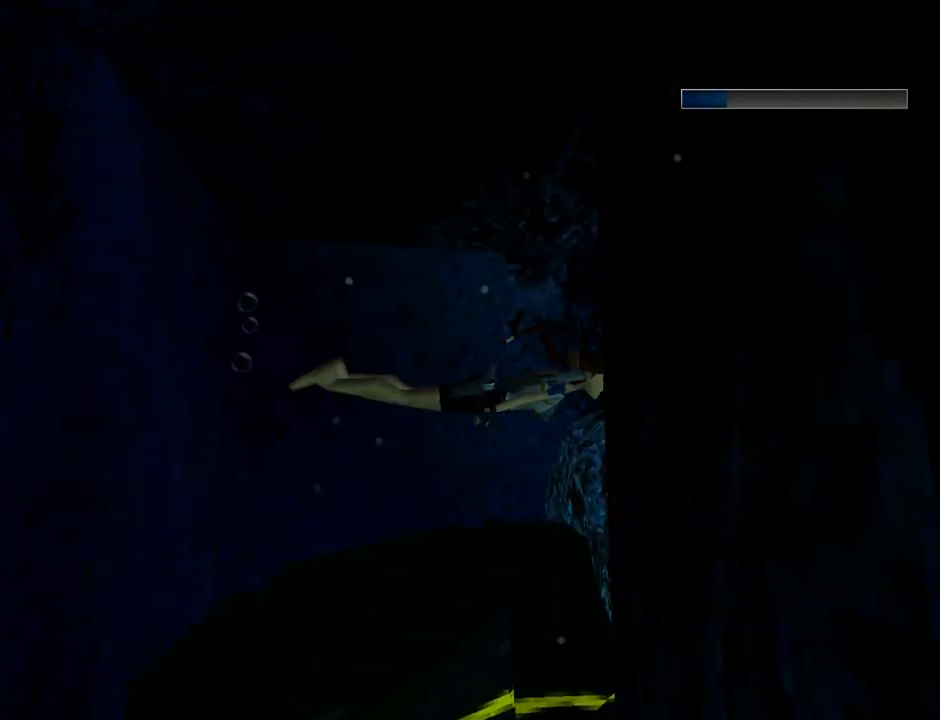
{"buttons": ["SQUARE", "DPAD_DOWN", "DPAD_LEFT"], "left_stick": "center", "events": [[33, "DPAD_LEFT", "down"]]}
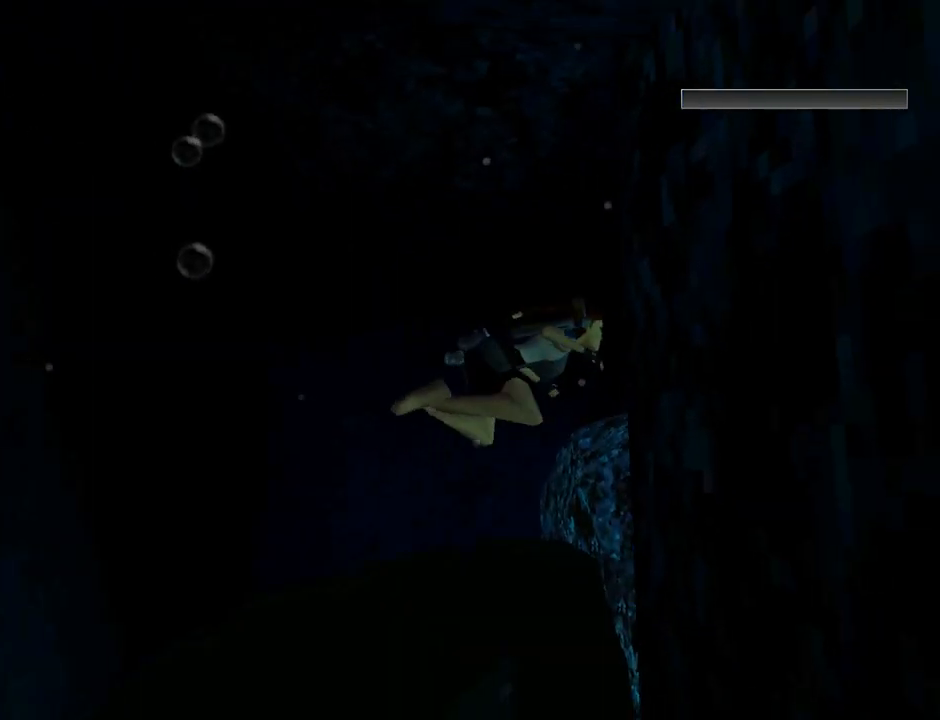
{"buttons": ["SQUARE", "DPAD_UP", "DPAD_RIGHT"], "left_stick": "center", "events": [[133, "DPAD_LEFT", "up"], [167, "DPAD_RIGHT", "down"], [367, "DPAD_DOWN", "up"], [467, "DPAD_UP", "down"]]}
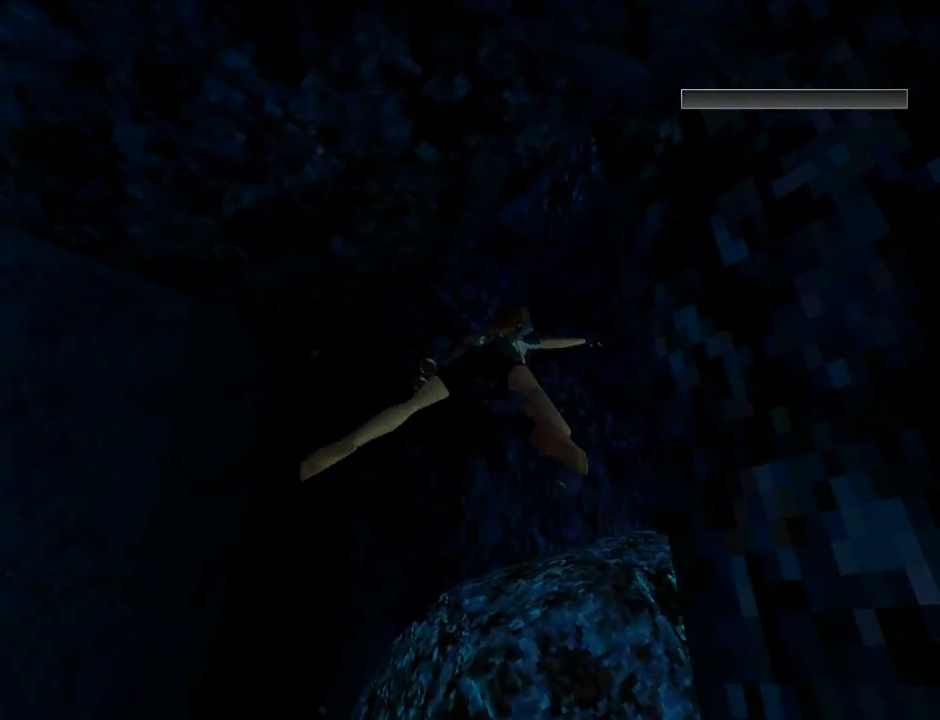
{"buttons": ["SQUARE", "DPAD_DOWN"], "left_stick": "center", "events": [[133, "DPAD_RIGHT", "up"], [167, "DPAD_RIGHT", "down"], [167, "DPAD_UP", "up"], [400, "DPAD_DOWN", "down"], [400, "DPAD_RIGHT", "up"]]}
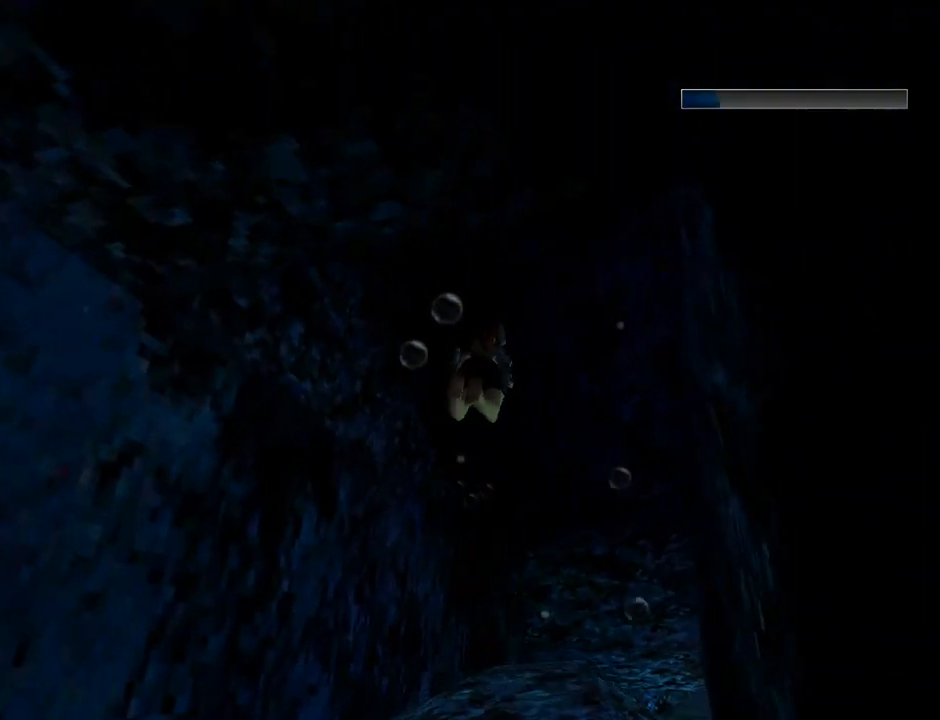
{"buttons": ["DPAD_DOWN", "DPAD_LEFT"], "left_stick": "center", "events": [[267, "DPAD_LEFT", "down"], [467, "SQUARE", "up"]]}
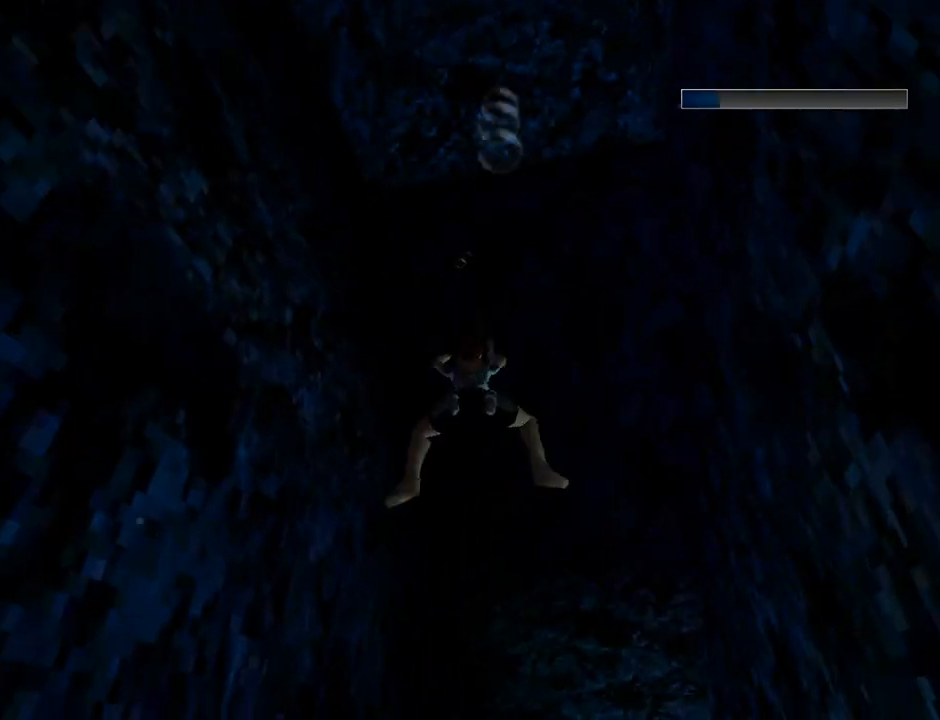
{"buttons": ["DPAD_LEFT"], "left_stick": "center", "events": [[100, "DPAD_DOWN", "up"]]}
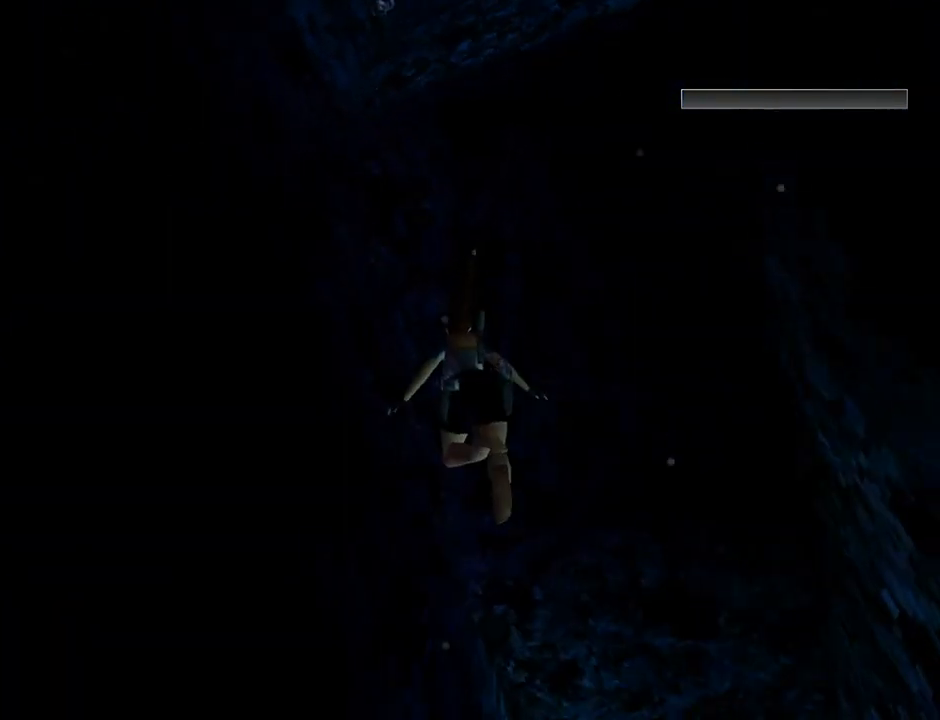
{"buttons": ["DPAD_LEFT"], "left_stick": "center", "events": []}
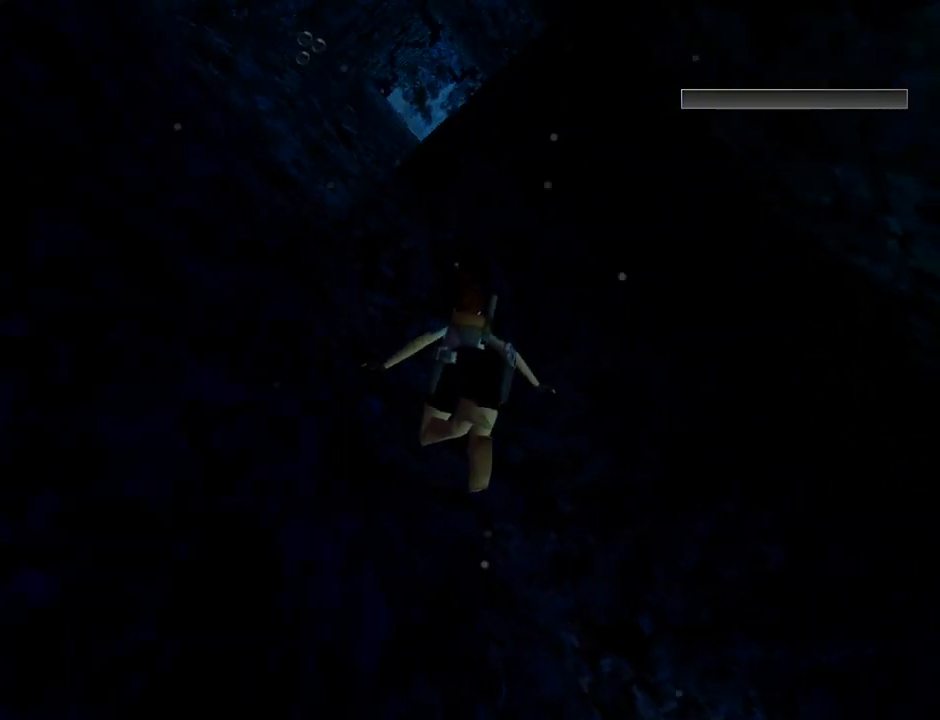
{"buttons": ["SQUARE", "DPAD_UP", "DPAD_LEFT"], "left_stick": "center", "events": [[233, "DPAD_UP", "down"], [233, "SQUARE", "down"]]}
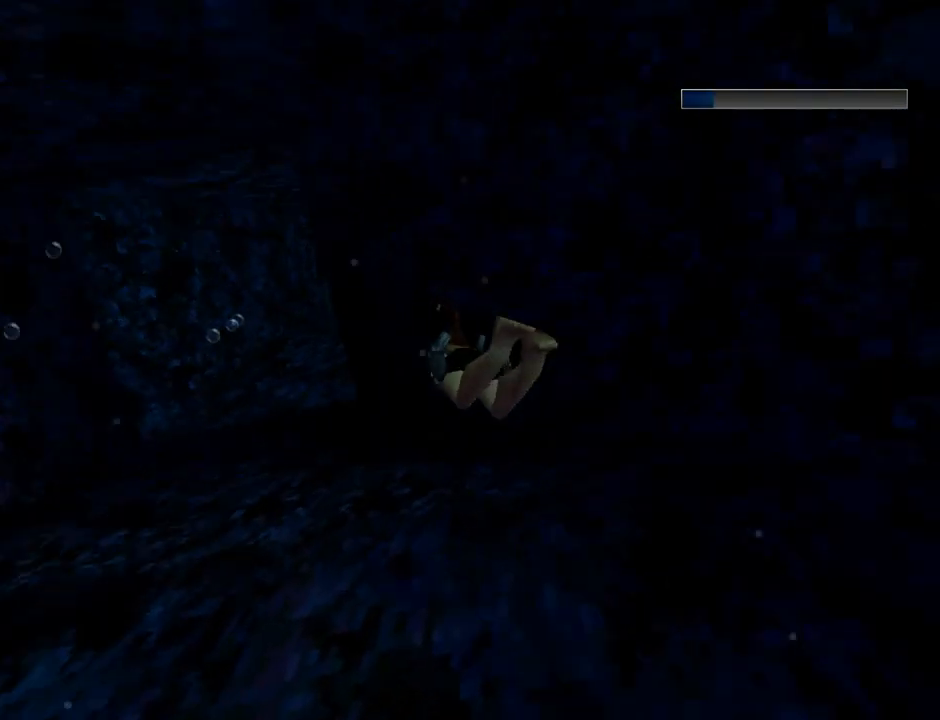
{"buttons": ["SQUARE"], "left_stick": "center", "events": [[133, "DPAD_LEFT", "up"], [133, "DPAD_UP", "up"]]}
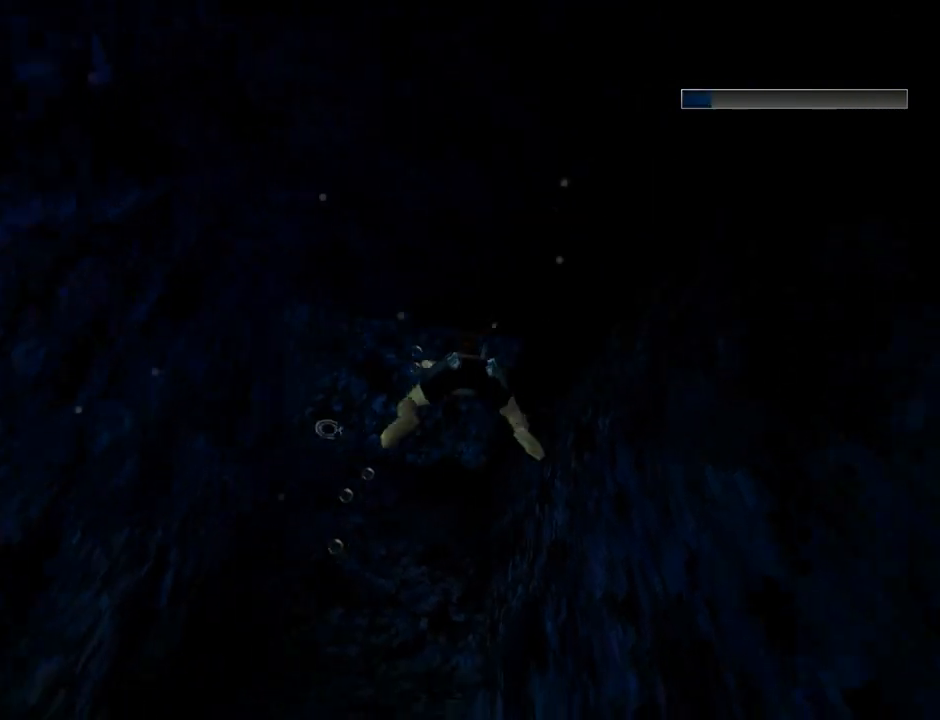
{"buttons": ["SQUARE"], "left_stick": "center", "events": []}
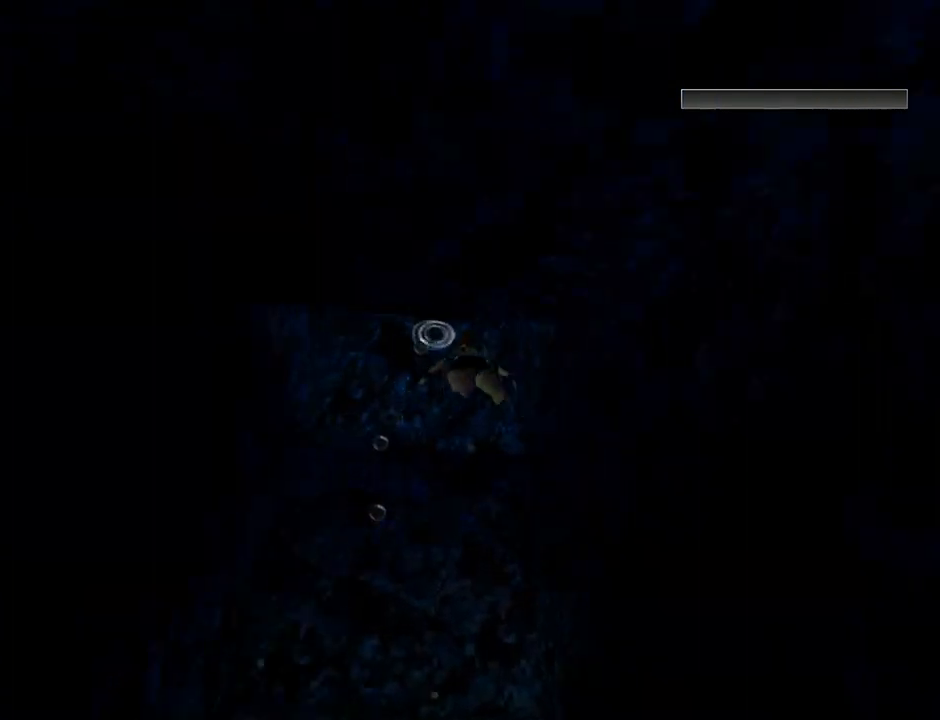
{"buttons": ["DPAD_LEFT"], "left_stick": "center", "events": [[33, "SQUARE", "up"], [100, "DPAD_LEFT", "down"]]}
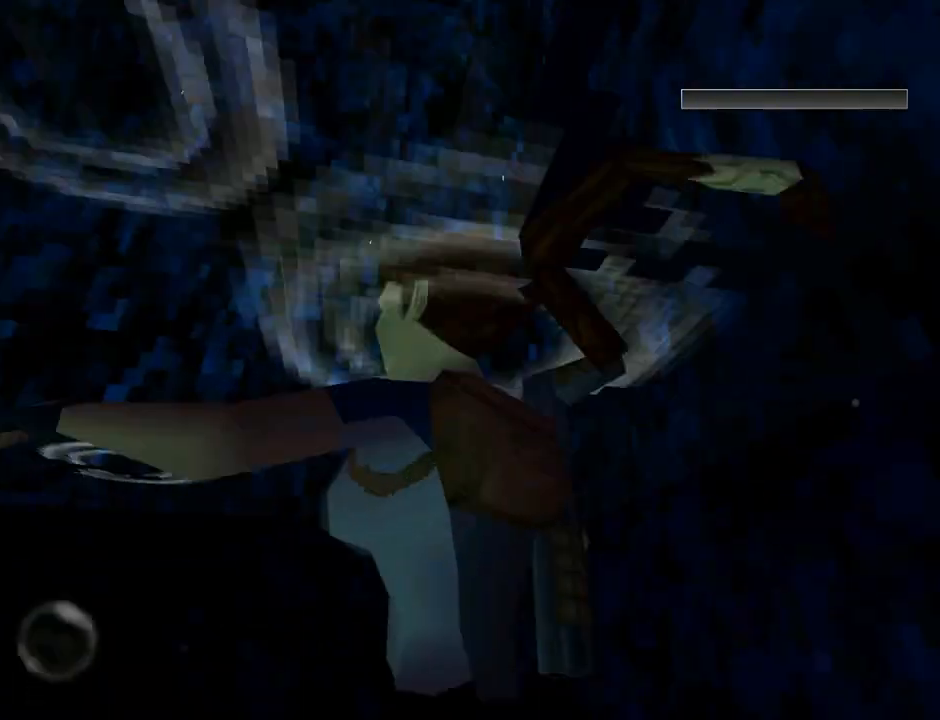
{"buttons": ["DPAD_LEFT"], "left_stick": "center", "events": []}
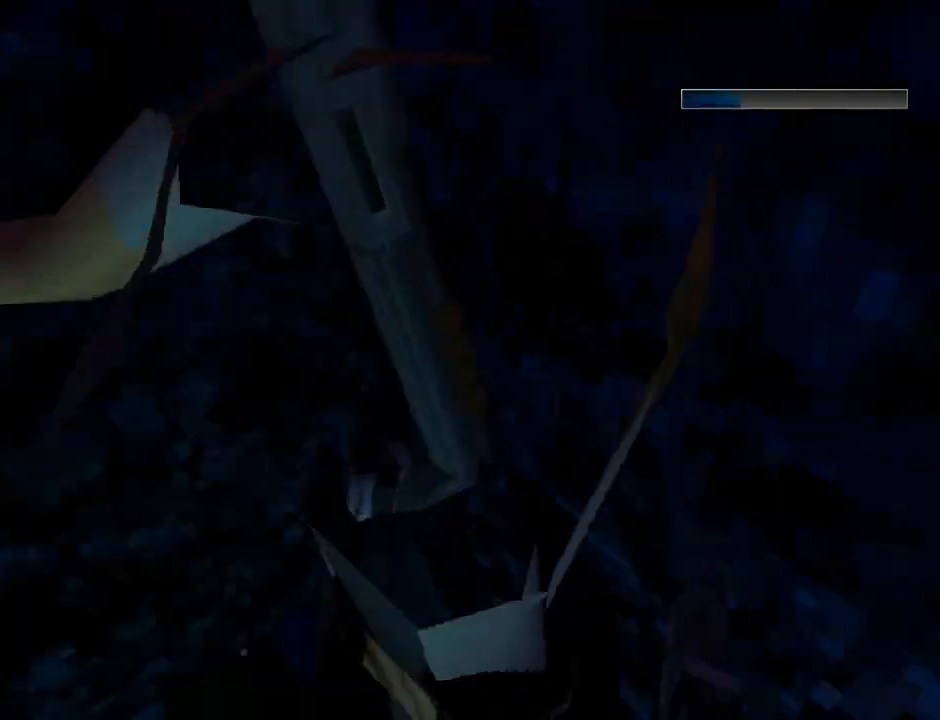
{"buttons": ["DPAD_LEFT"], "left_stick": "center", "events": []}
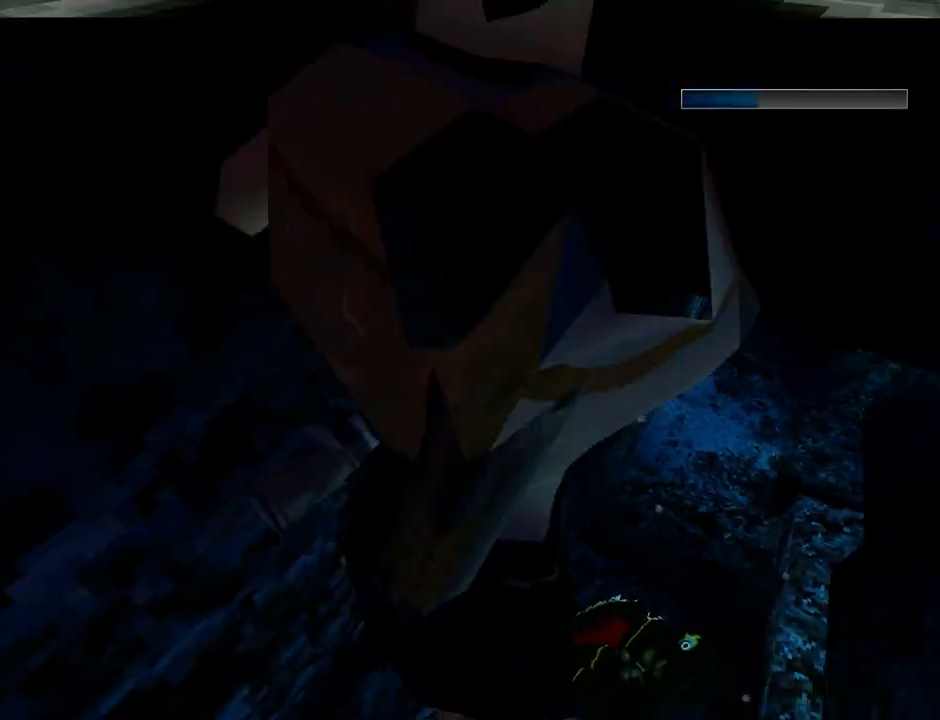
{"buttons": [], "left_stick": "center", "events": [[67, "DPAD_LEFT", "up"]]}